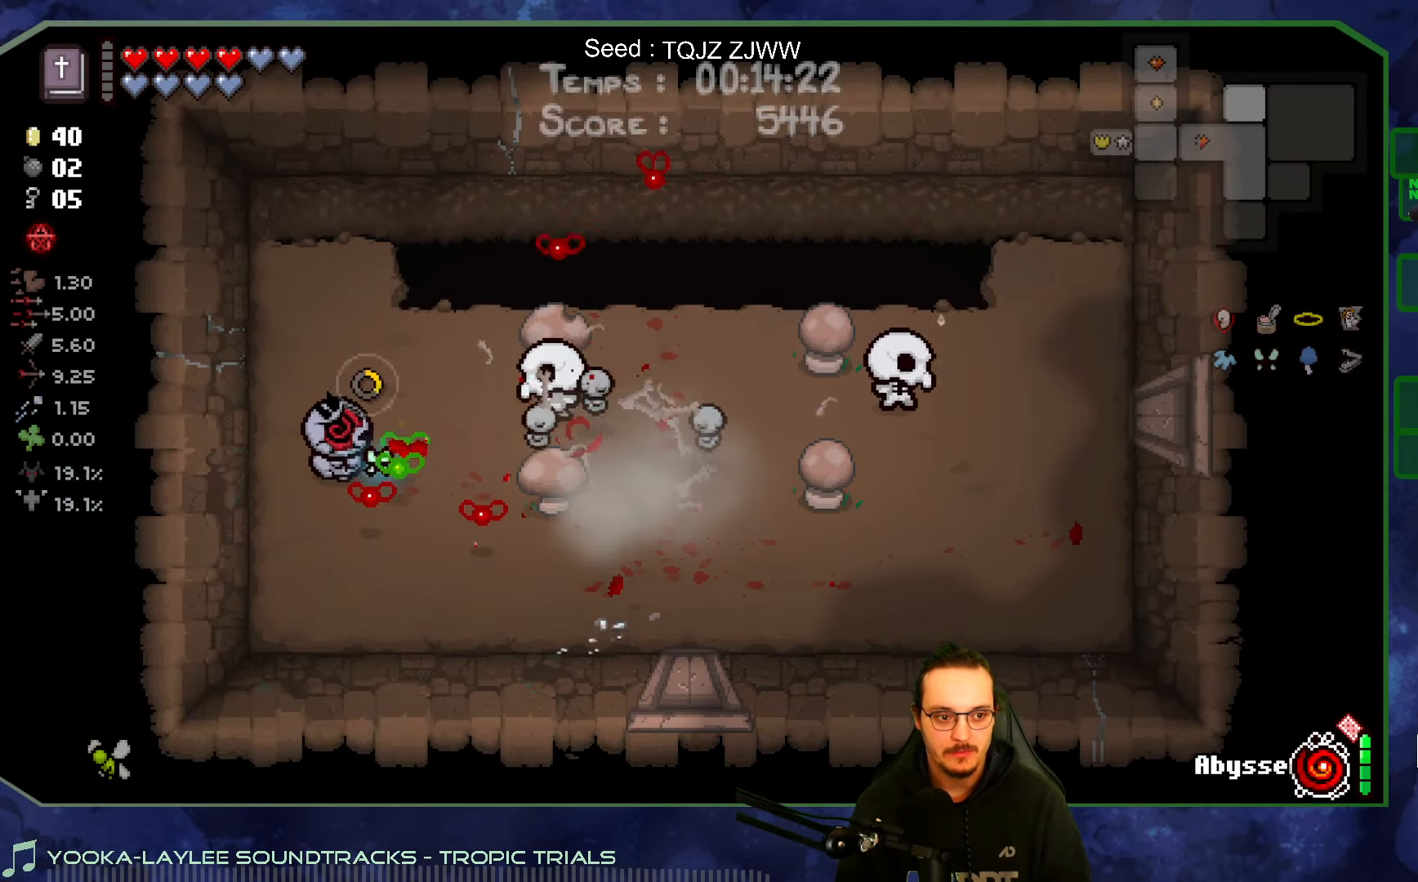
Gameplay with a controller (Xbox layout); each line is a JSON object with the inputs held at the frame after it. "events" lists button and stick changes between this image and that frame as [ms after this image, input, new state], when the widget could be followed in between. Not read: L3 R3.
{"buttons": [], "left_stick": "up", "right_stick": "center", "events": [[116, "right_stick", "center"], [266, "left_stick", "up-left"], [383, "left_stick", "up"]]}
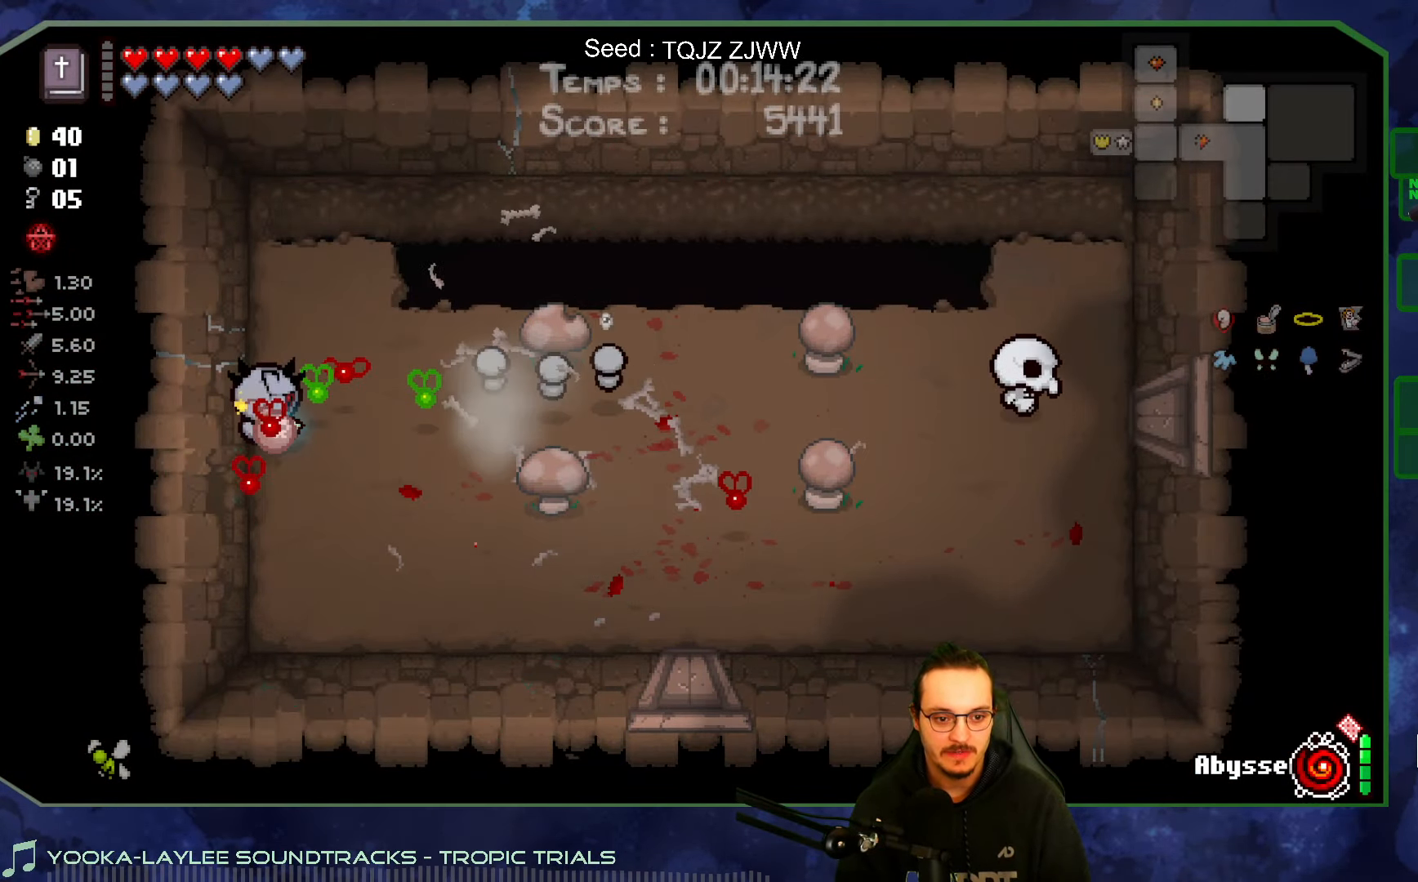
{"buttons": [], "left_stick": "down-right", "right_stick": "center", "events": [[233, "left_stick", "right"], [466, "left_stick", "down-right"]]}
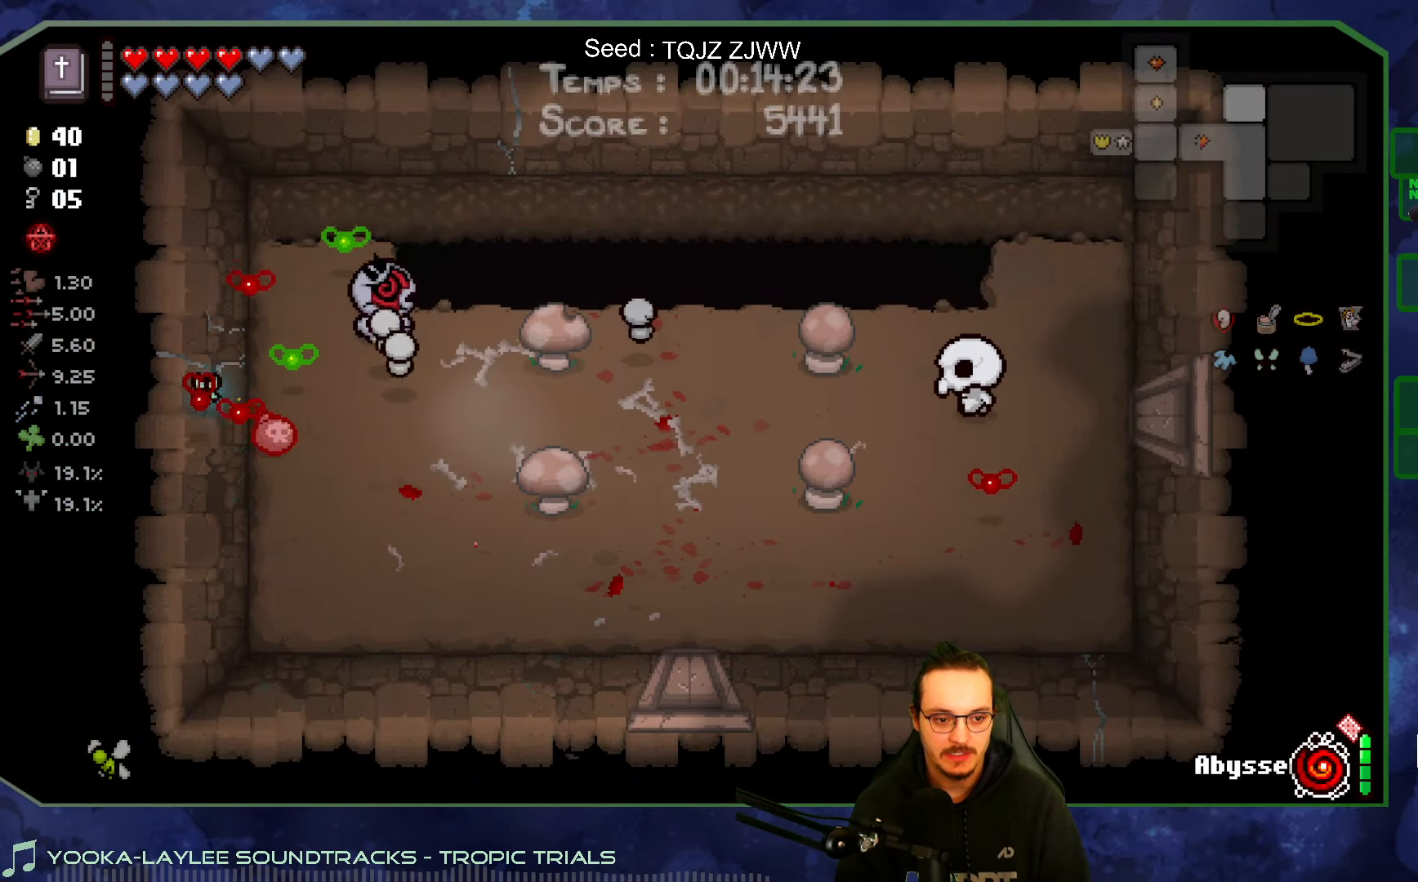
{"buttons": [], "left_stick": "center", "right_stick": "right", "events": [[183, "left_stick", "right"], [266, "right_stick", "right"], [500, "left_stick", "center"]]}
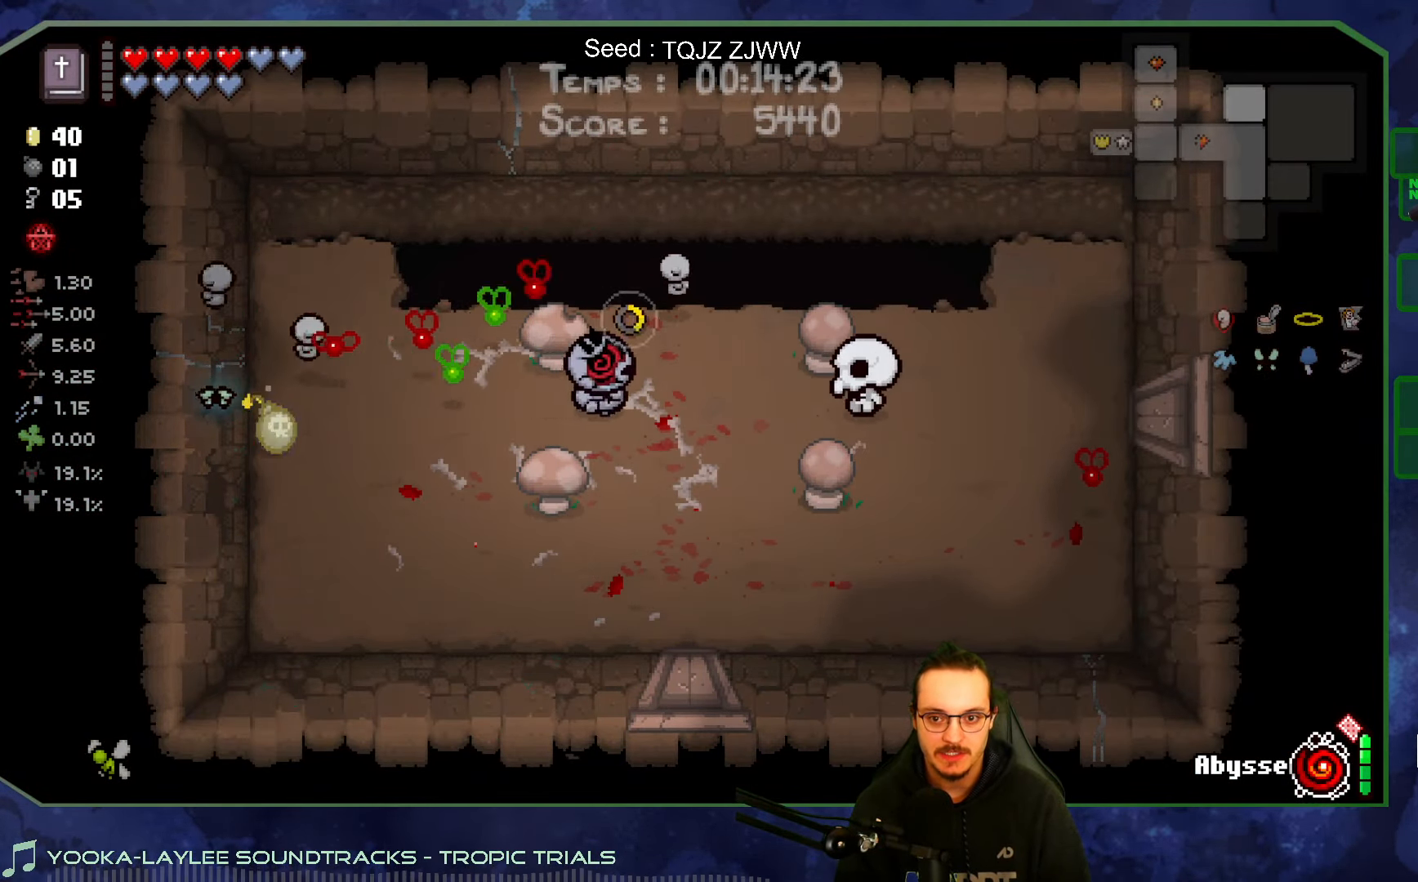
{"buttons": [], "left_stick": "left", "right_stick": "right", "events": [[350, "left_stick", "left"]]}
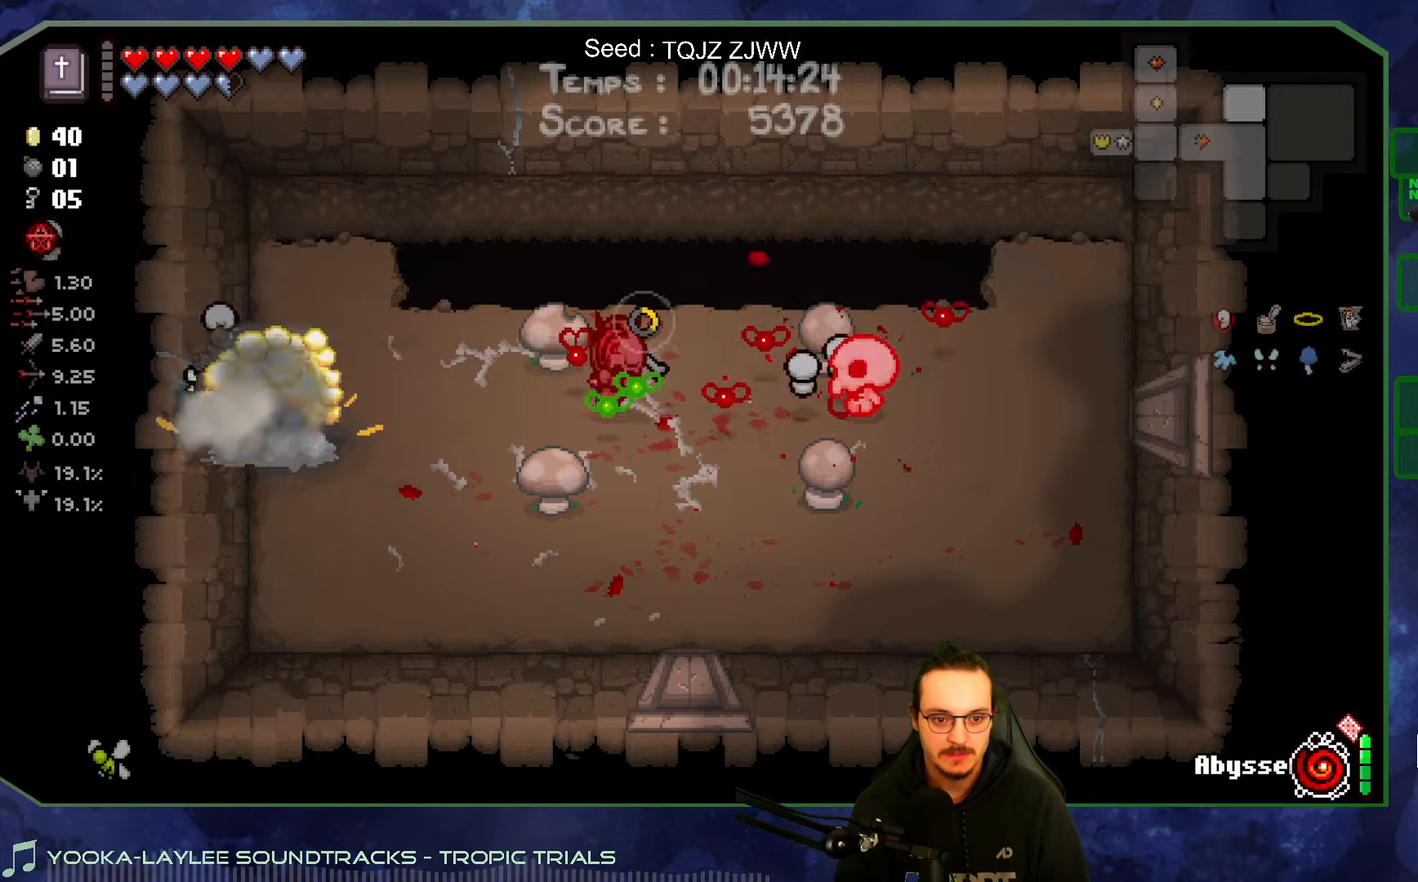
{"buttons": [], "left_stick": "down-left", "right_stick": "center", "events": [[233, "left_stick", "up-left"], [350, "right_stick", "center"], [483, "left_stick", "down-left"]]}
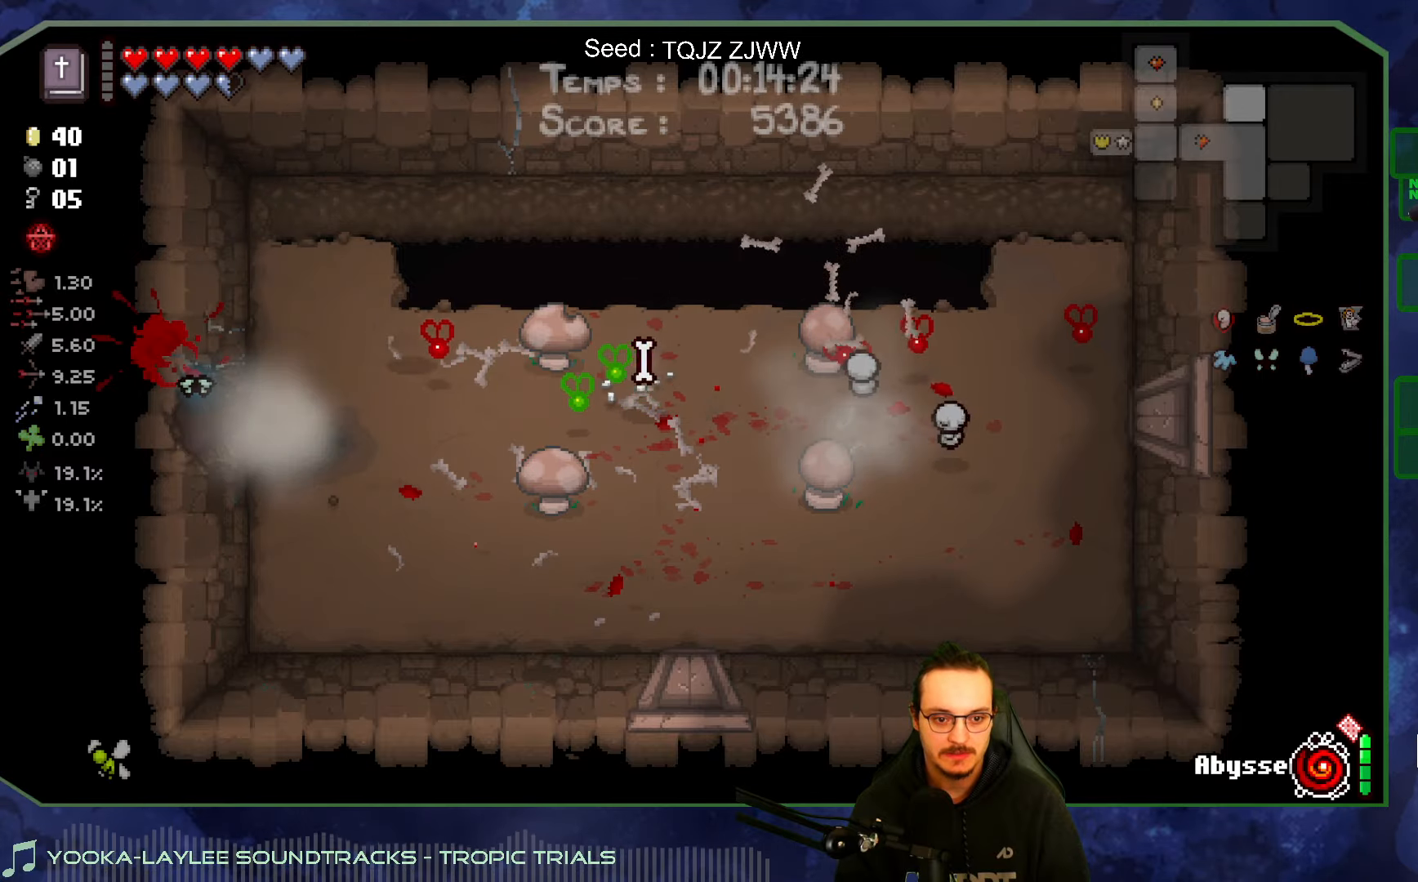
{"buttons": [], "left_stick": "left", "right_stick": "center", "events": [[417, "left_stick", "left"]]}
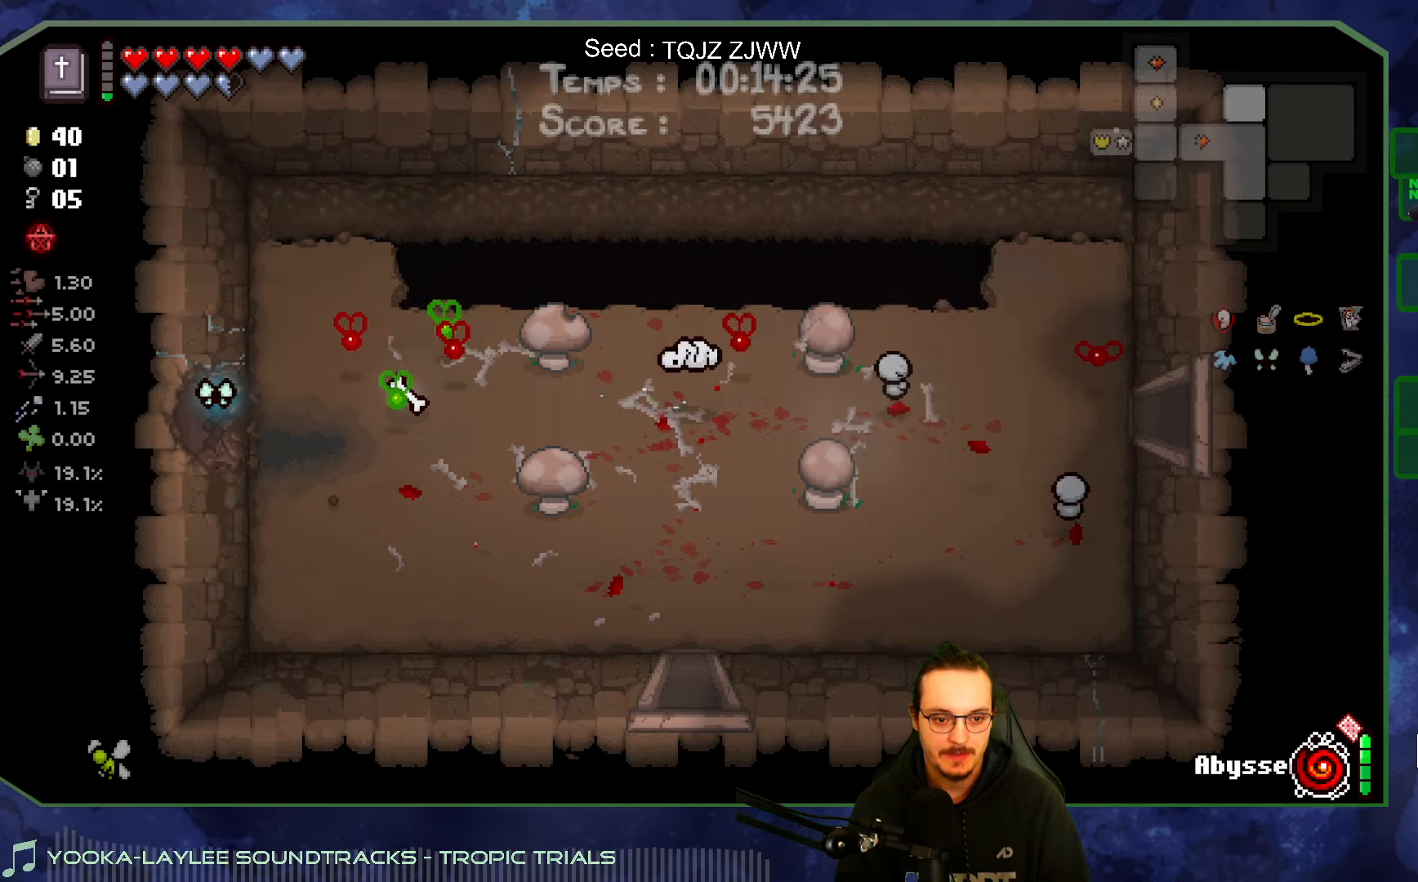
{"buttons": [], "left_stick": "left", "right_stick": "left", "events": [[133, "right_stick", "left"]]}
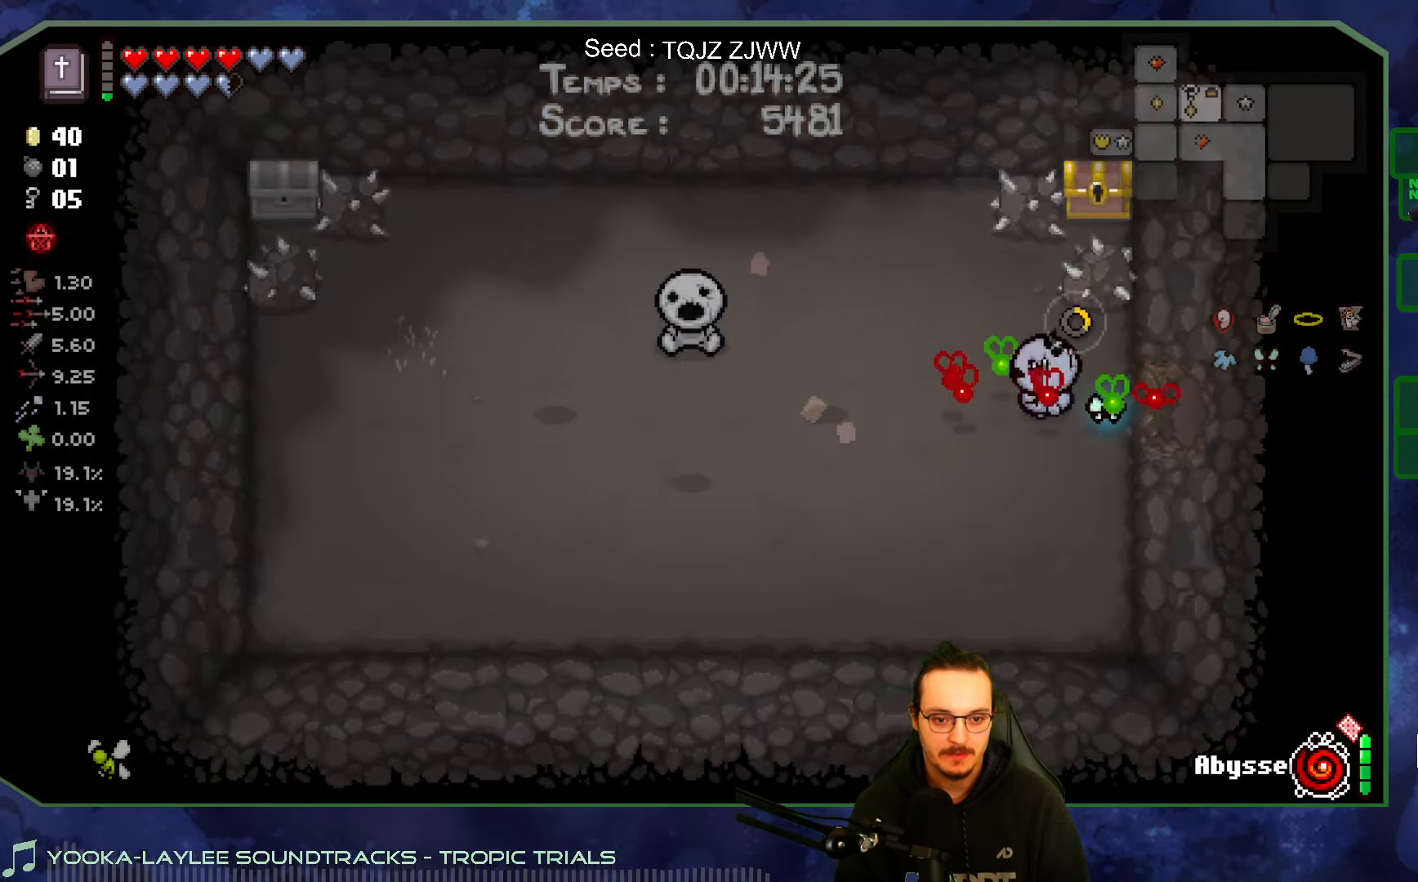
{"buttons": [], "left_stick": "up-left", "right_stick": "center", "events": [[183, "left_stick", "center"], [367, "left_stick", "up-left"], [450, "right_stick", "center"]]}
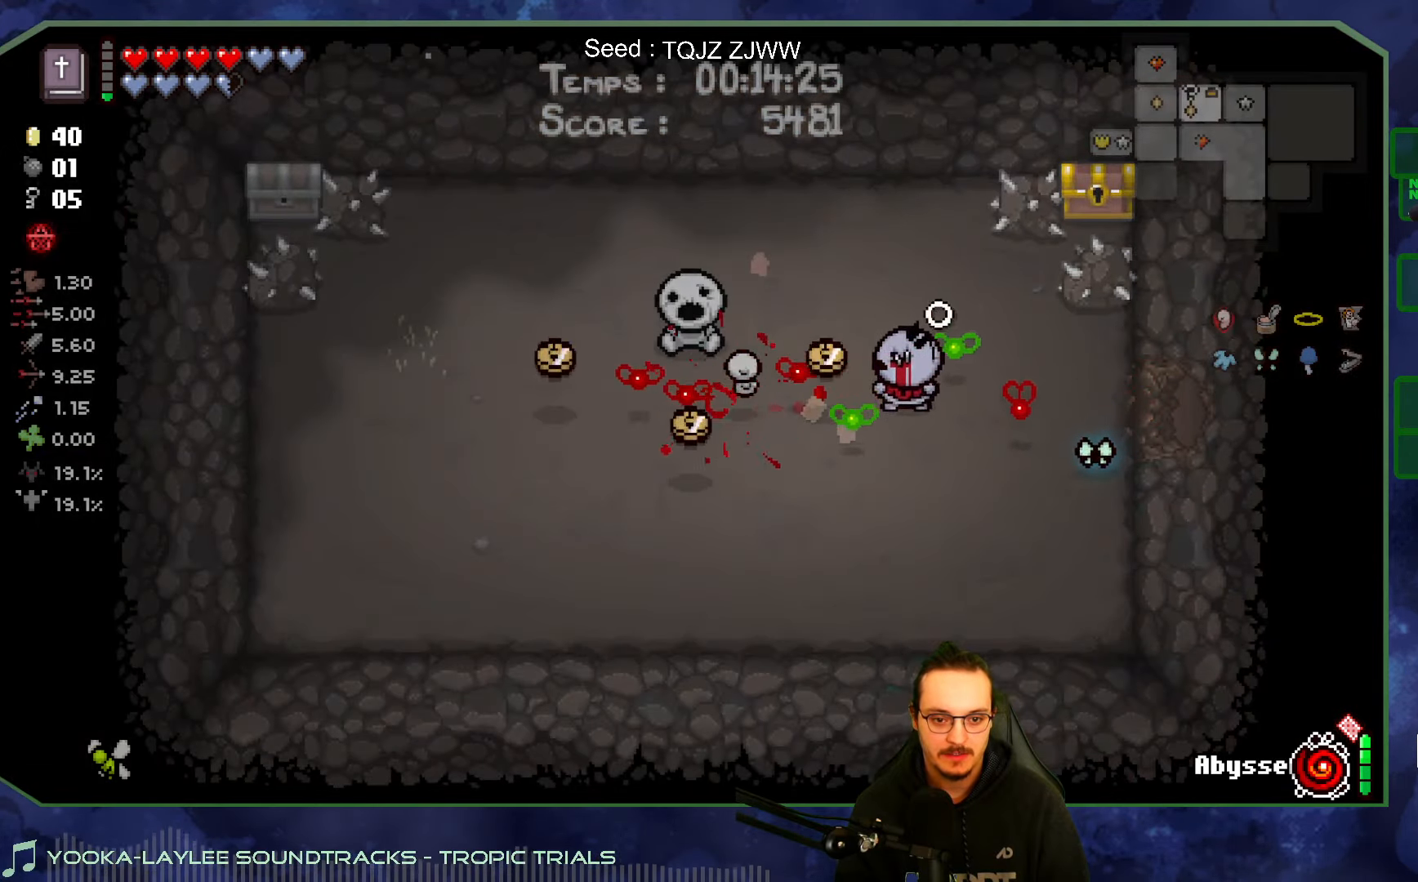
{"buttons": [], "left_stick": "left", "right_stick": "center", "events": [[33, "left_stick", "left"], [217, "left_stick", "down-left"], [450, "left_stick", "left"]]}
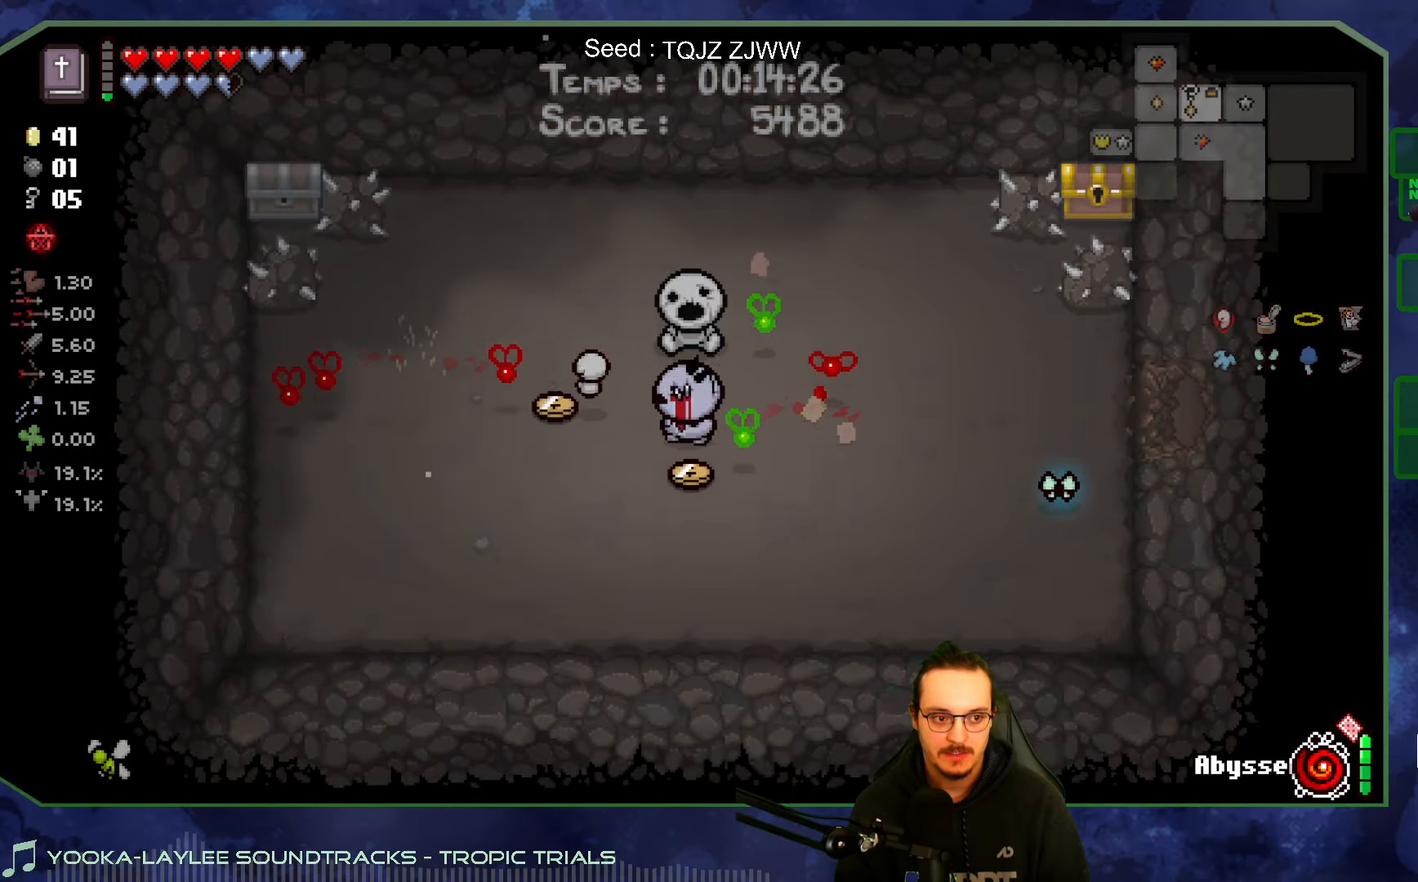
{"buttons": [], "left_stick": "down-right", "right_stick": "center", "events": [[50, "left_stick", "up-left"], [317, "left_stick", "up-right"], [400, "left_stick", "down-right"]]}
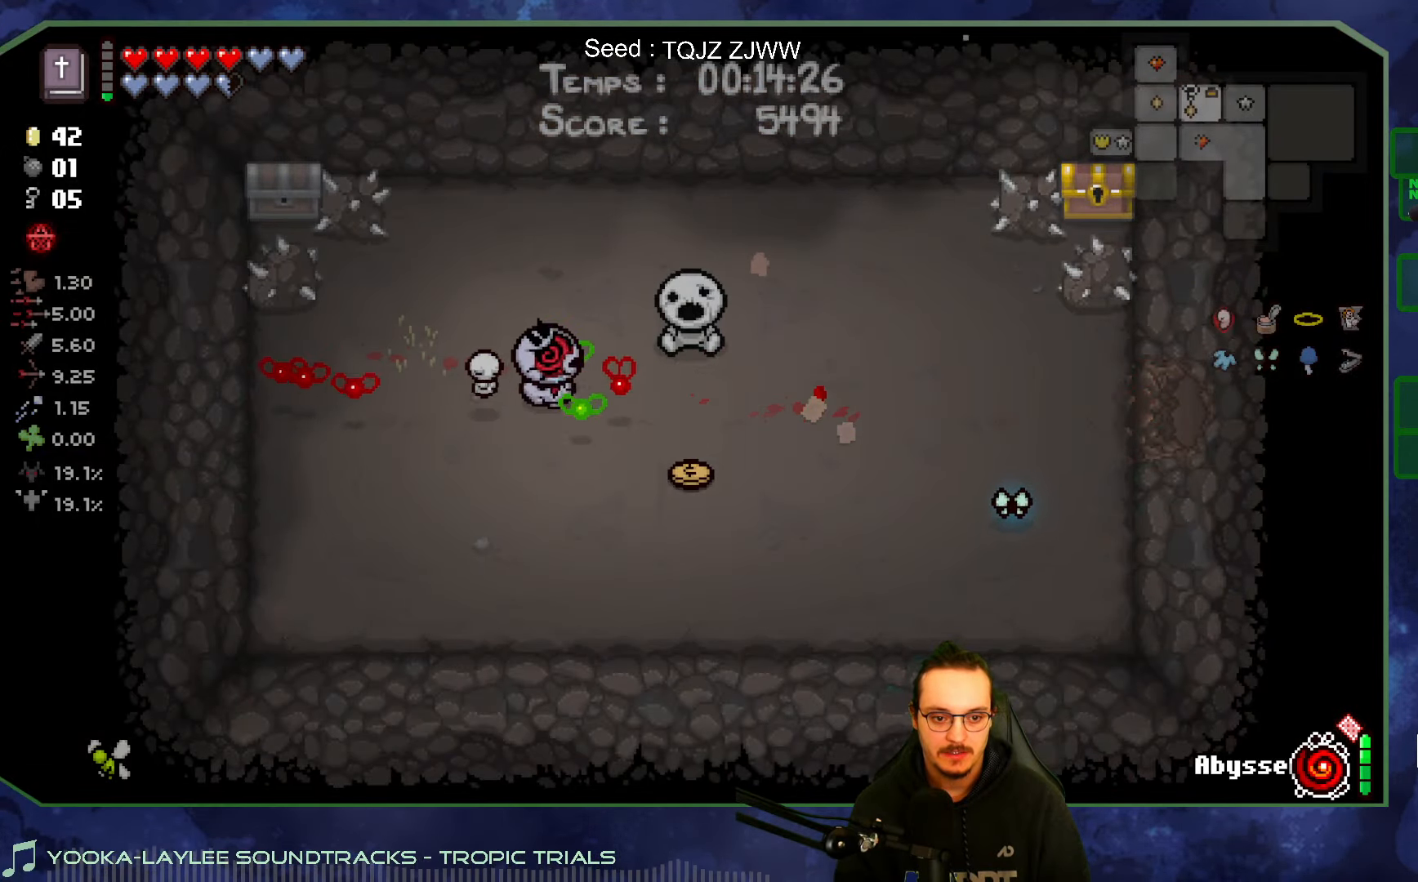
{"buttons": [], "left_stick": "up-right", "right_stick": "center", "events": [[300, "left_stick", "right"], [483, "left_stick", "up-right"]]}
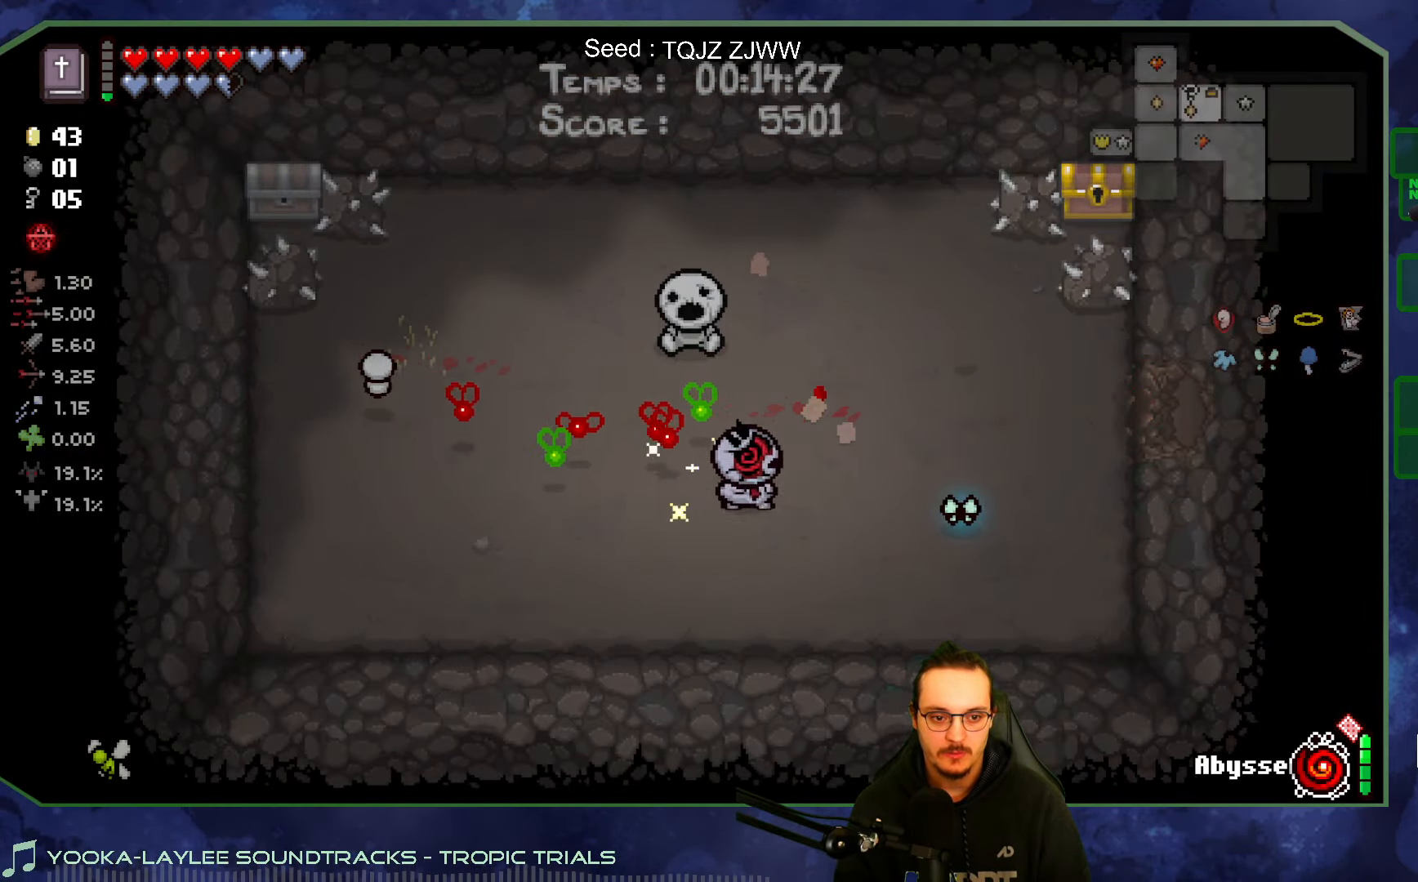
{"buttons": [], "left_stick": "right", "right_stick": "center", "events": [[467, "left_stick", "right"]]}
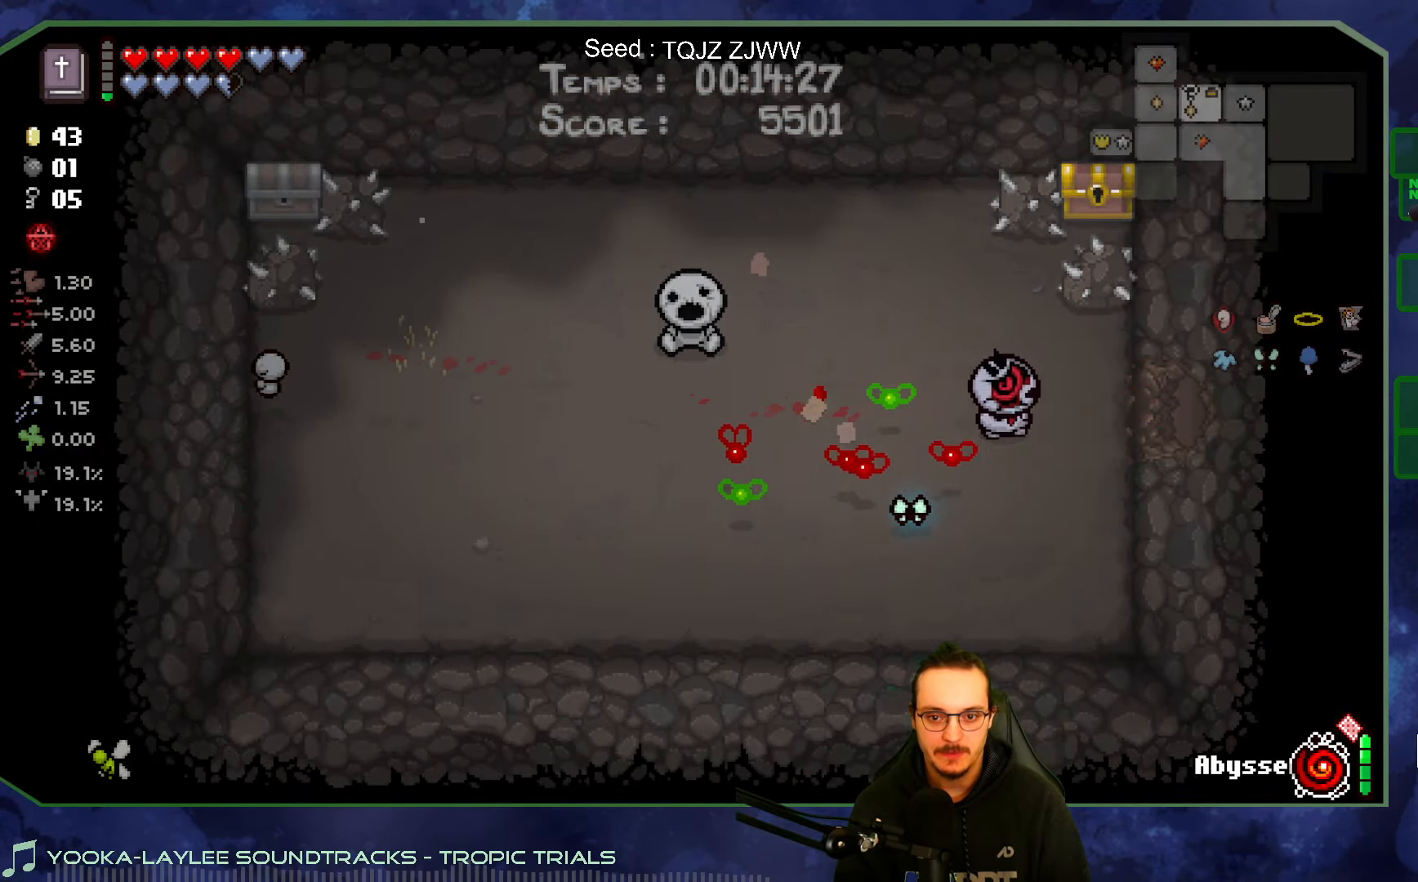
{"buttons": [], "left_stick": "right", "right_stick": "center", "events": []}
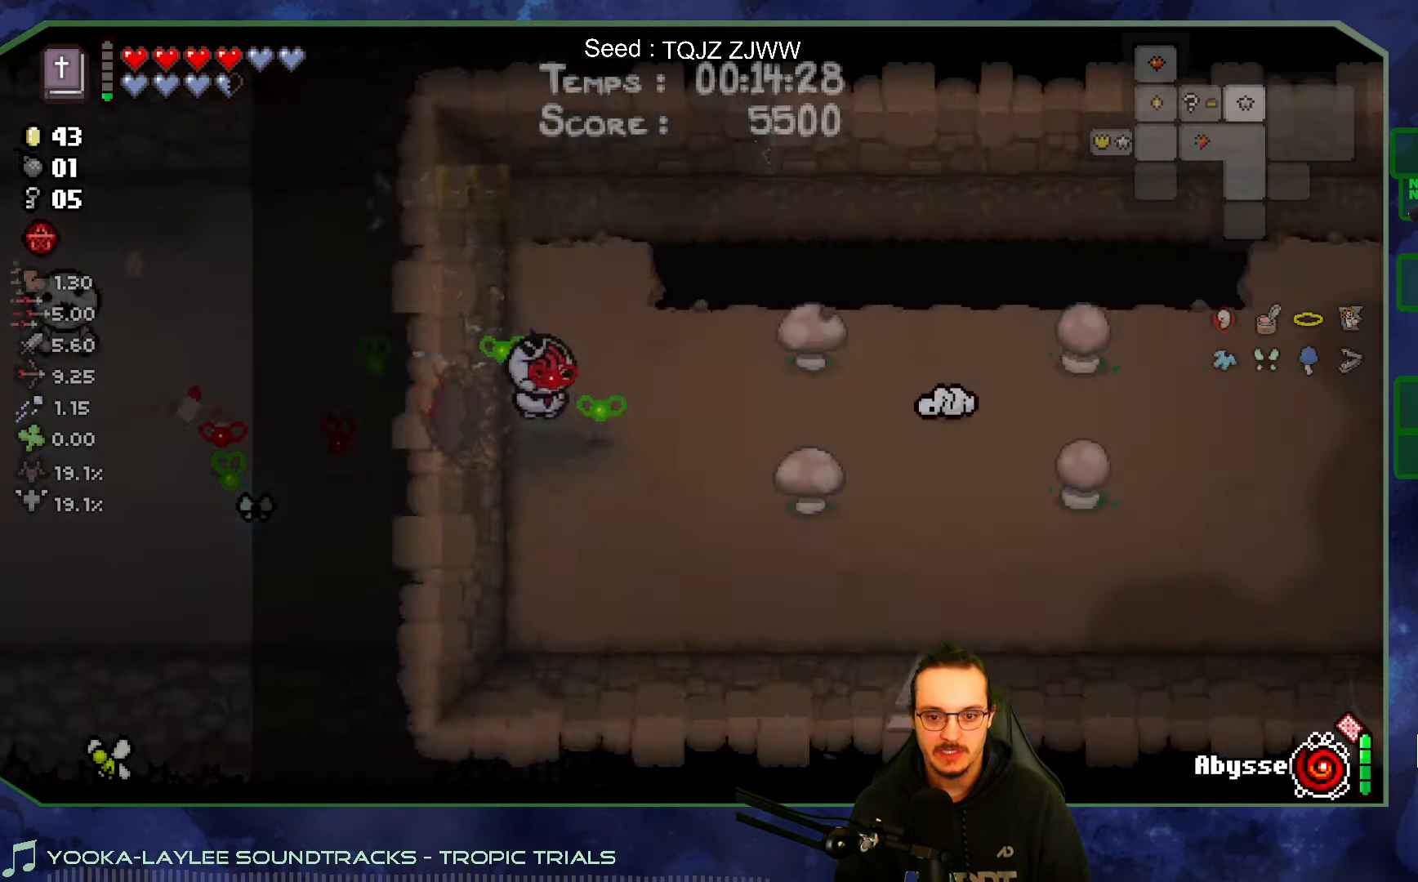
{"buttons": [], "left_stick": "right", "right_stick": "center", "events": []}
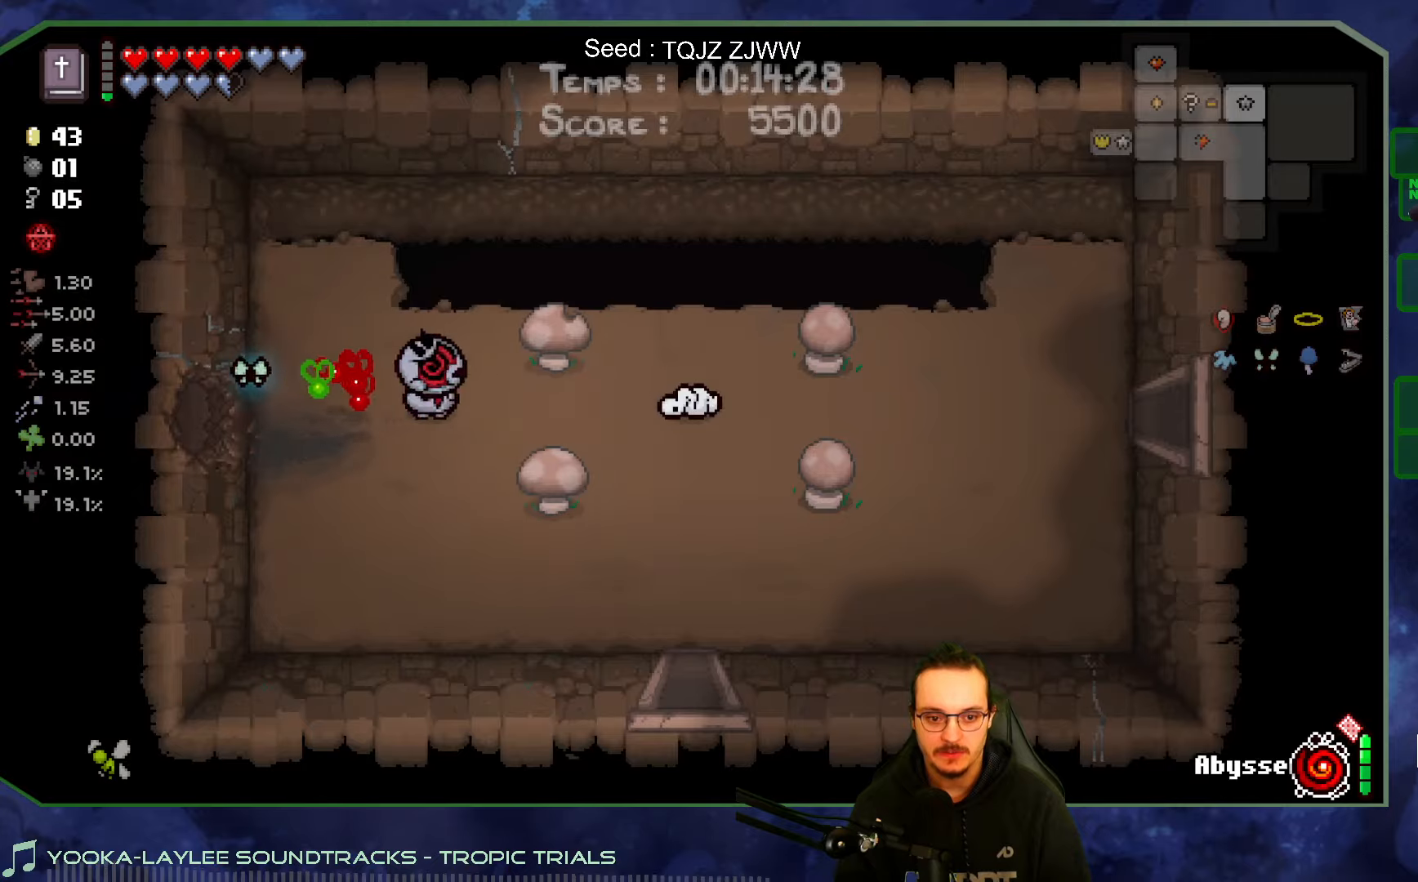
{"buttons": [], "left_stick": "down-right", "right_stick": "center", "events": [[267, "left_stick", "down"], [334, "left_stick", "down-right"]]}
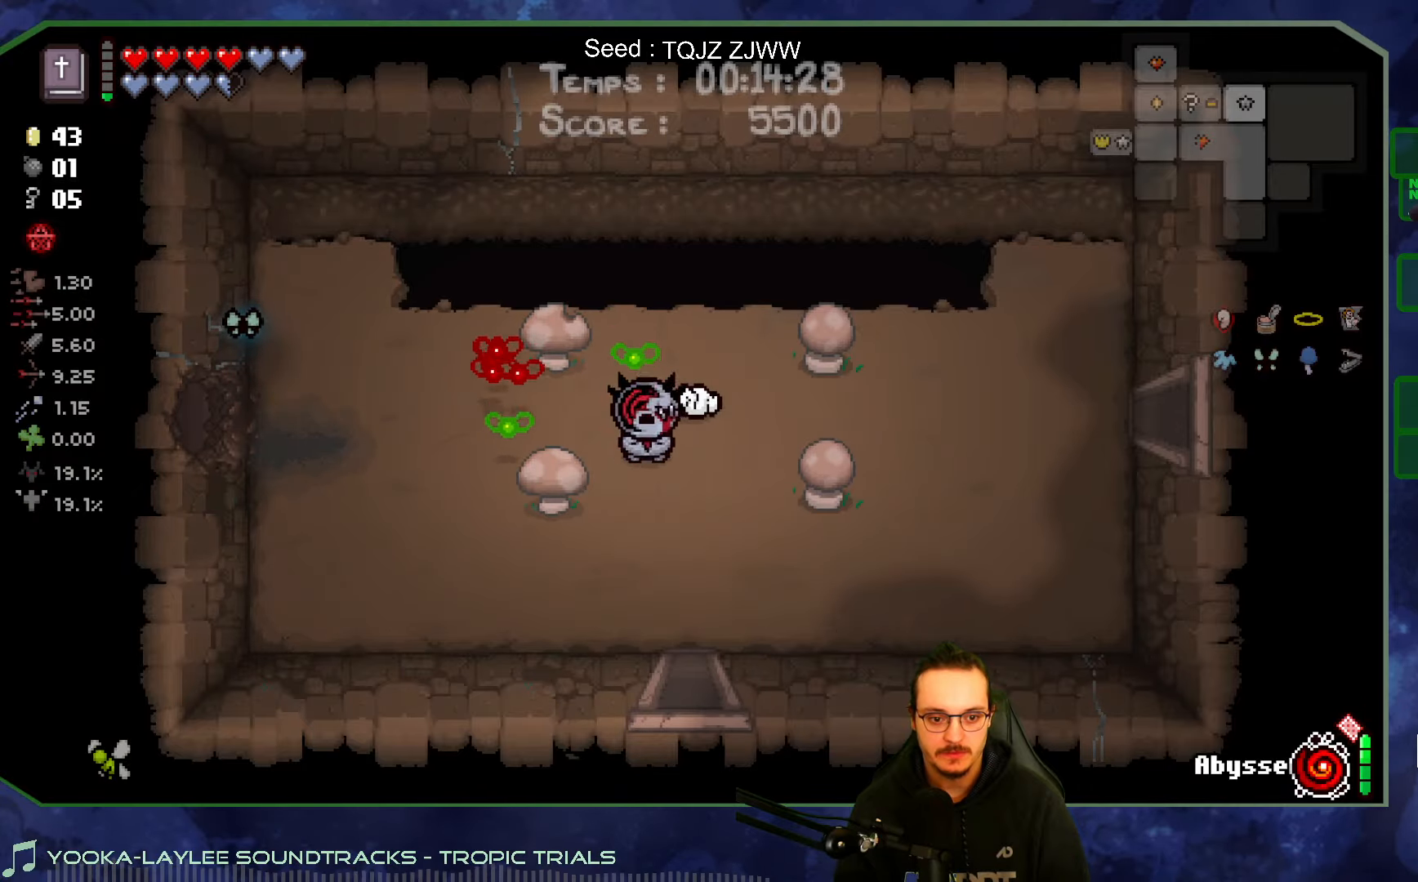
{"buttons": [], "left_stick": "right", "right_stick": "center", "events": [[167, "left_stick", "right"], [284, "left_stick", "down-right"], [400, "left_stick", "right"]]}
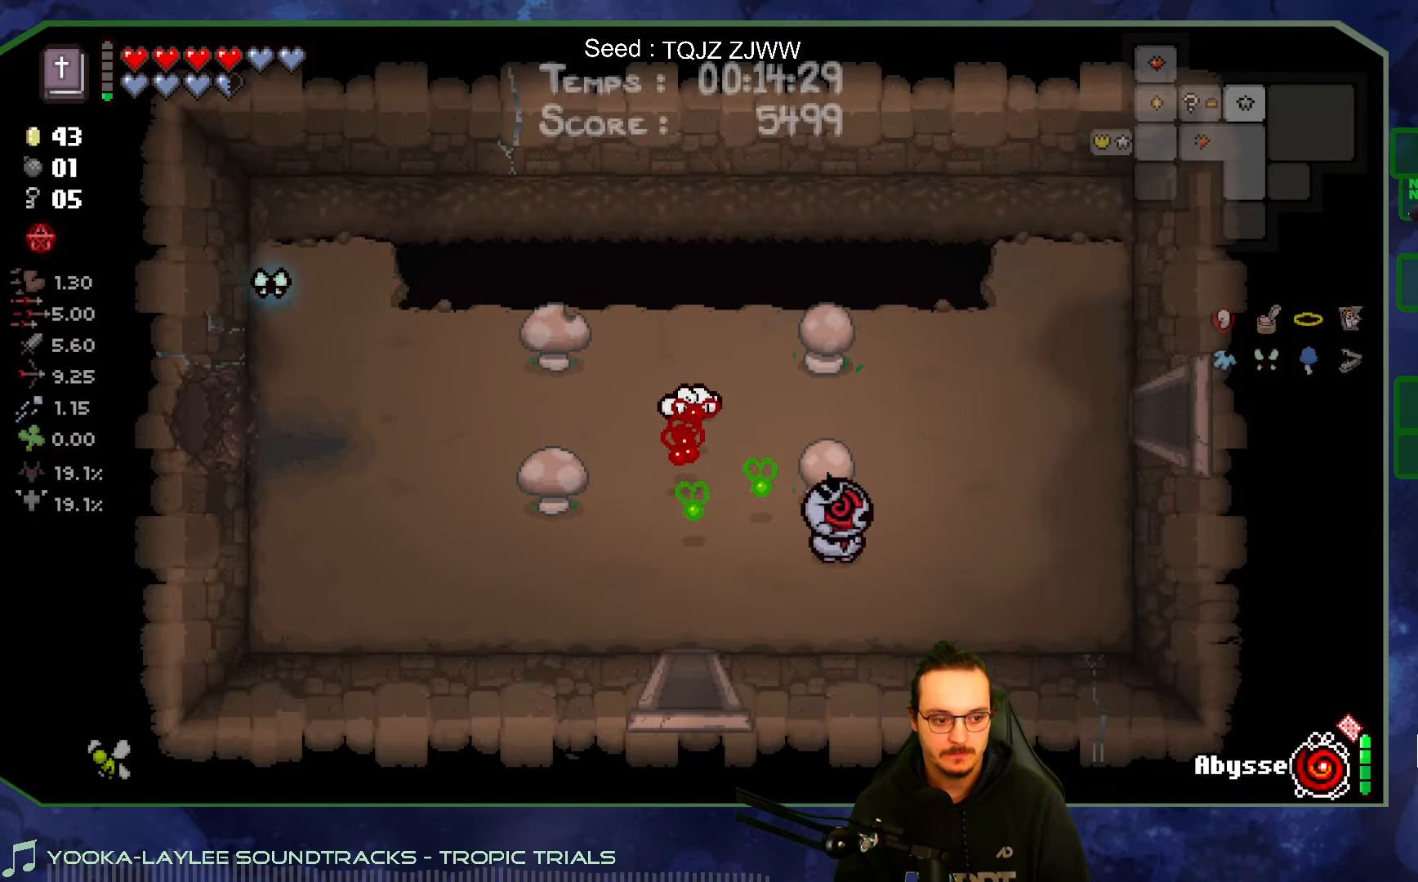
{"buttons": [], "left_stick": "up-right", "right_stick": "center", "events": [[17, "left_stick", "up-right"]]}
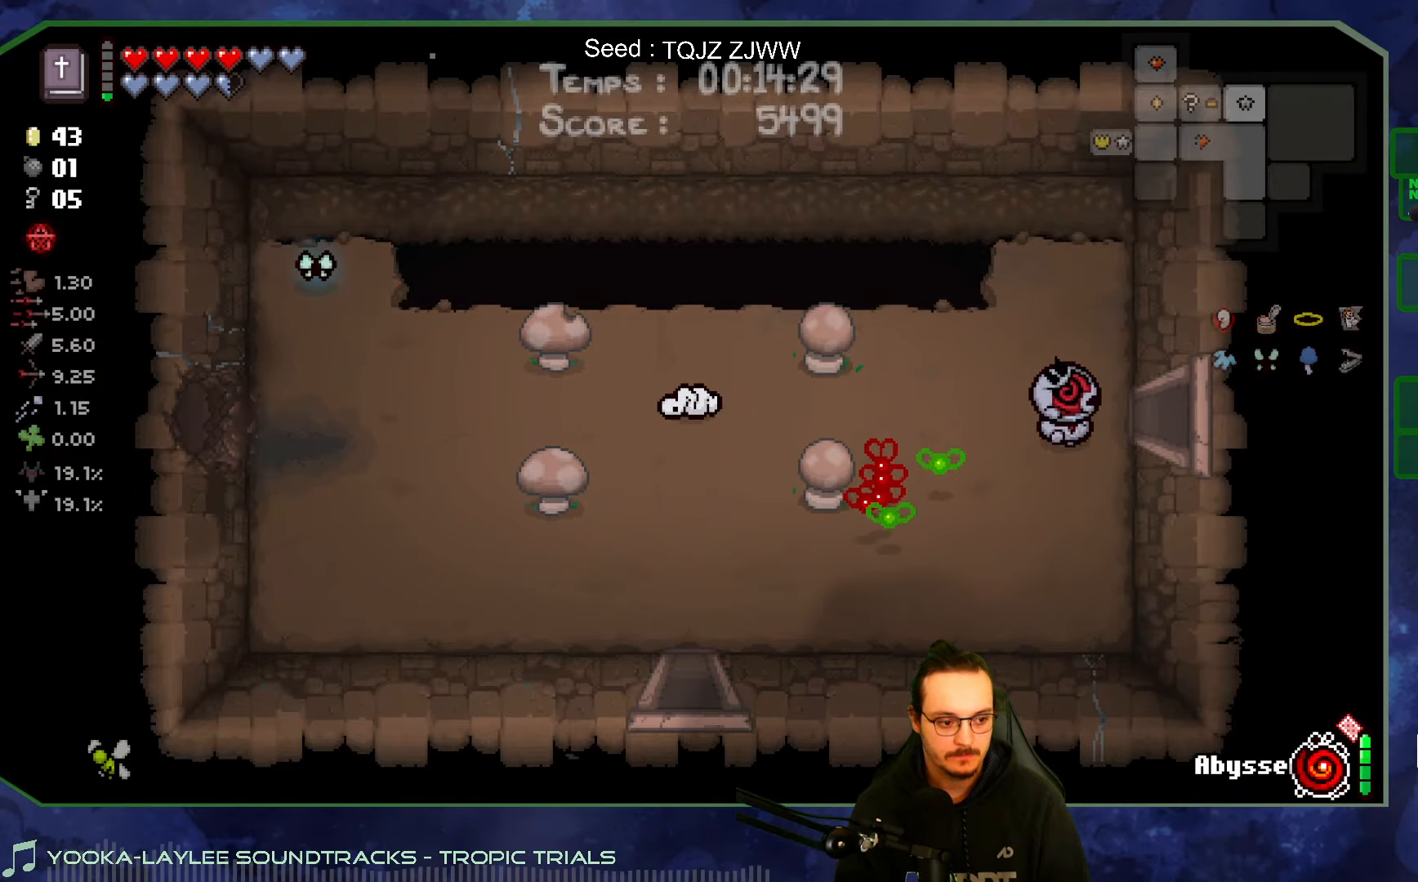
{"buttons": [], "left_stick": "right", "right_stick": "right", "events": [[17, "left_stick", "right"], [67, "right_stick", "right"]]}
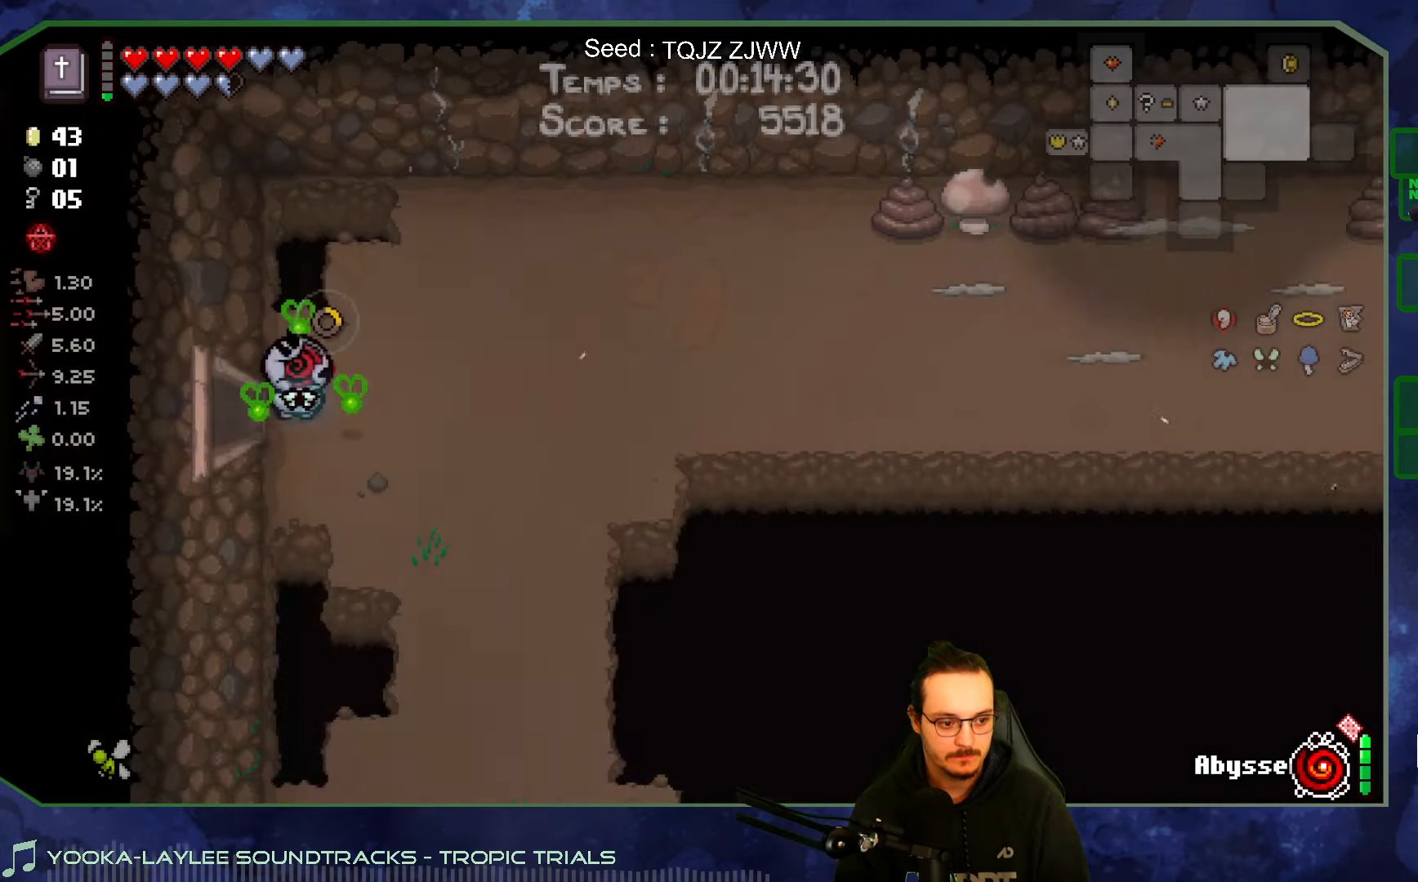
{"buttons": [], "left_stick": "right", "right_stick": "right", "events": []}
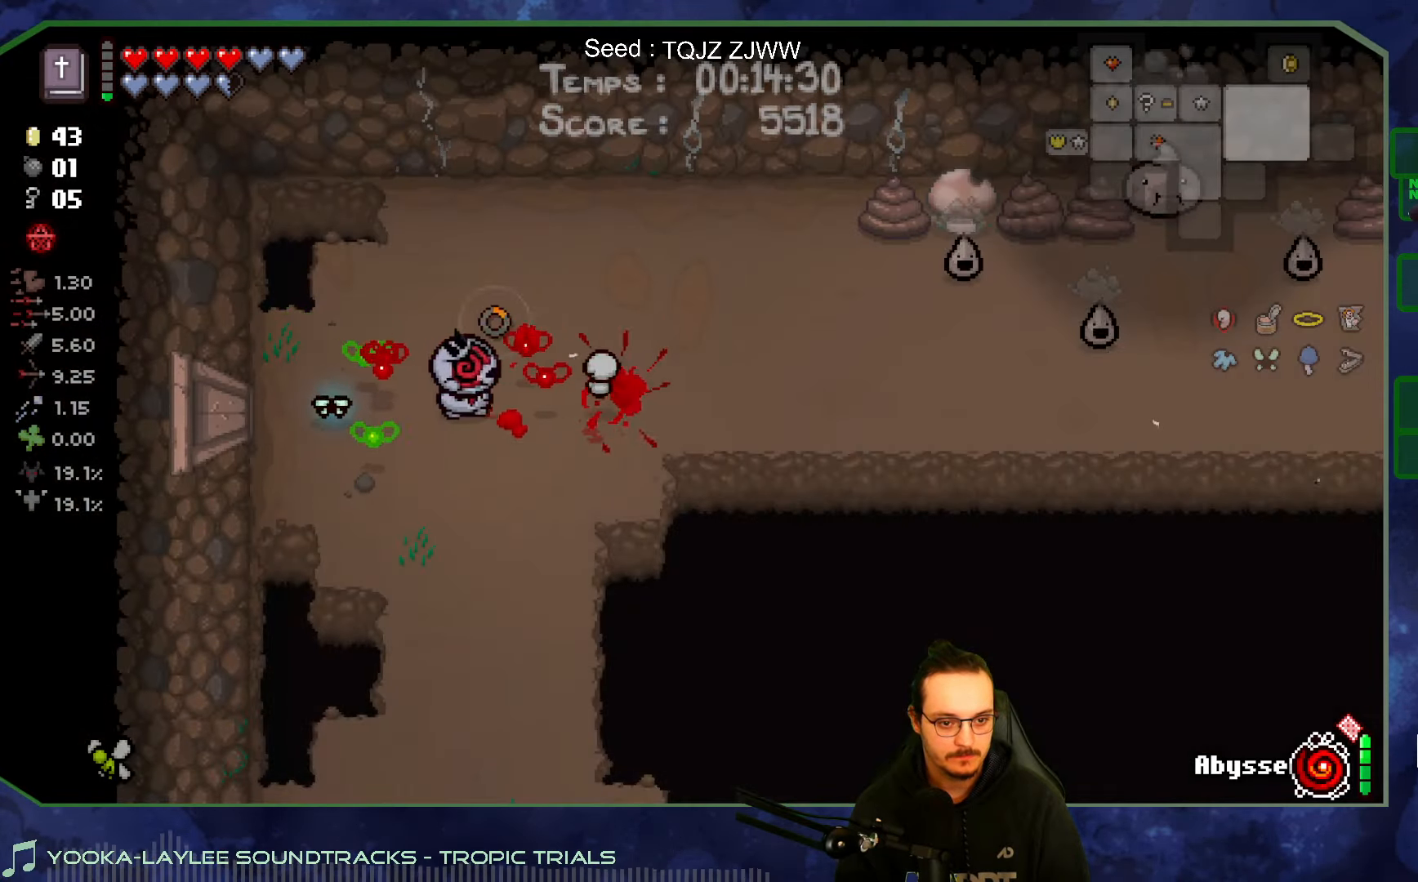
{"buttons": [], "left_stick": "up", "right_stick": "right", "events": [[150, "left_stick", "up-right"], [500, "left_stick", "up"]]}
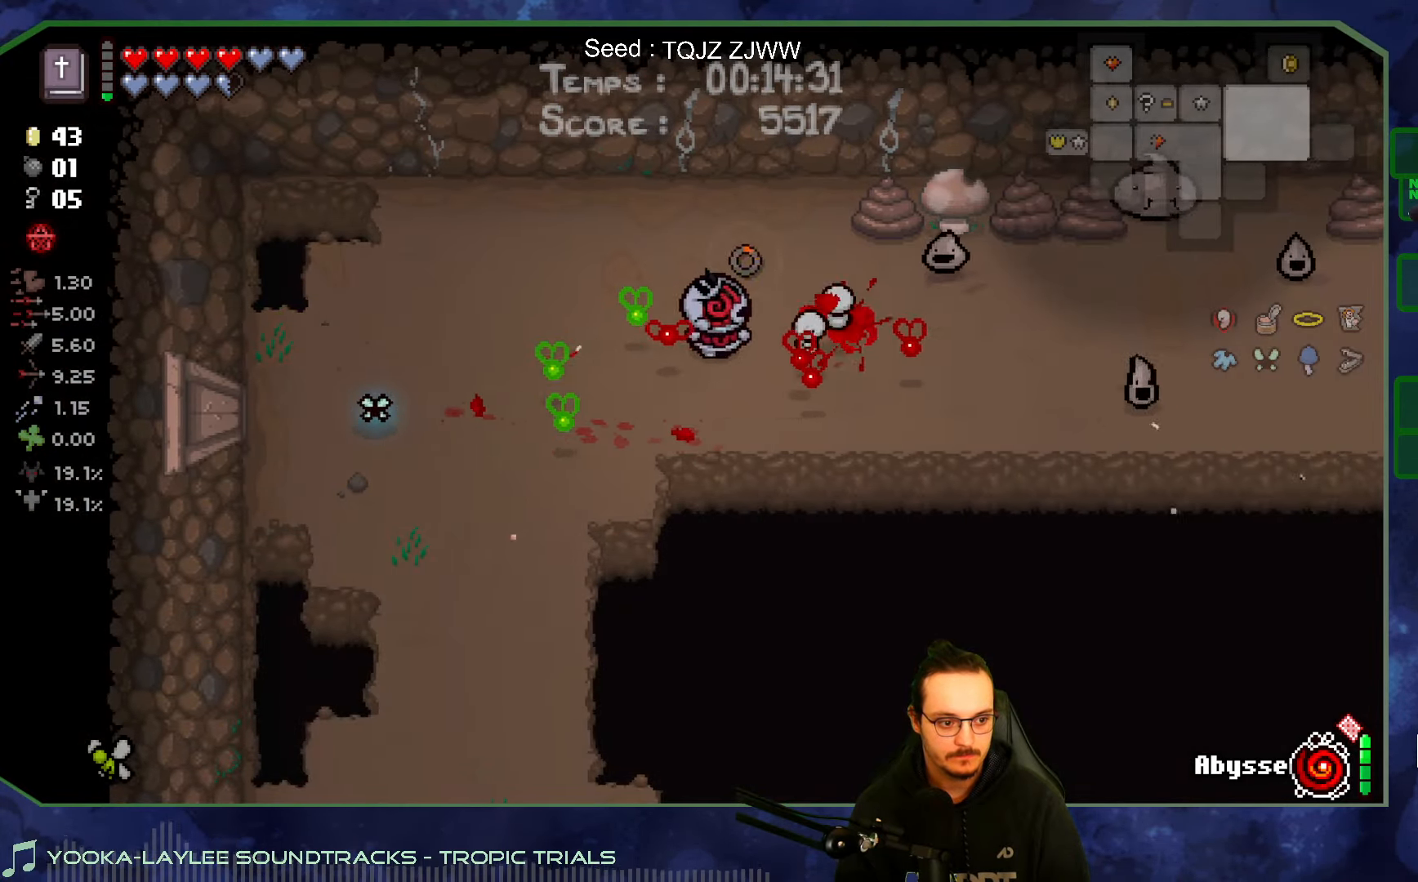
{"buttons": [], "left_stick": "up-right", "right_stick": "right", "events": [[117, "left_stick", "center"], [384, "left_stick", "up"], [467, "left_stick", "up-right"]]}
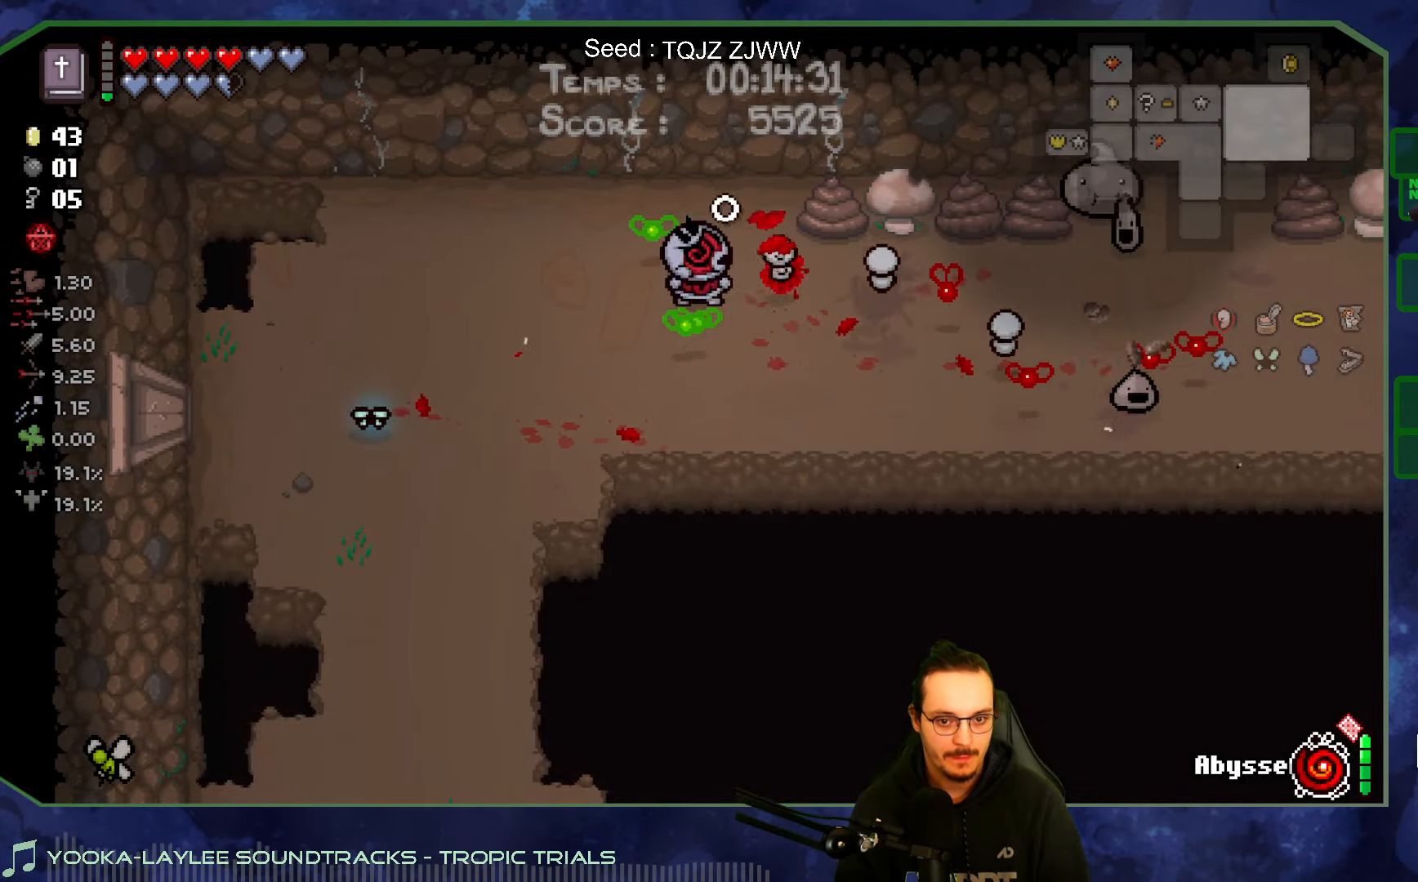
{"buttons": [], "left_stick": "up-left", "right_stick": "right", "events": [[384, "left_stick", "up-left"]]}